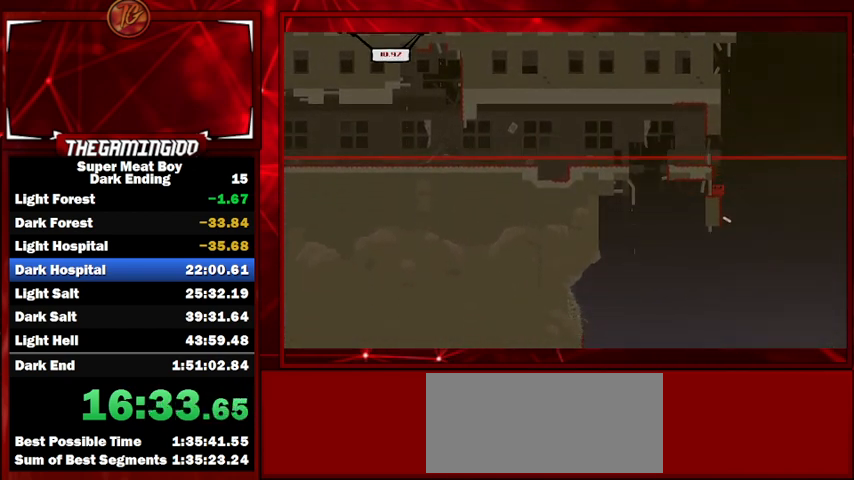
Gameplay with keyboard; each line is a JSON object with the keys held at the frame after it. "events" lists presses ("down") and releases ("up") of "left", "p", "right", "shift" and "space" between this image and that frame as [ms after this image, input, new state], when the widget could be followed in between. No other keys are recorded. Mouse input is not recorded.
{"keys": ["shift"], "events": []}
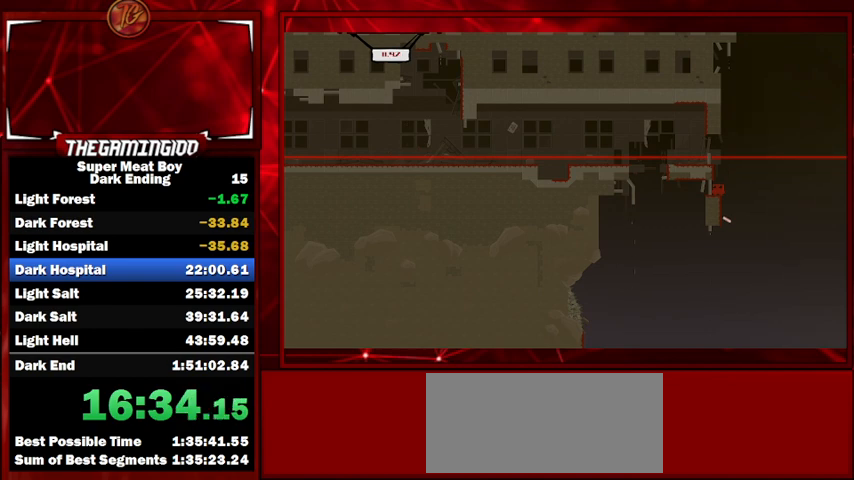
{"keys": ["left", "shift", "space"], "events": [[333, "space", "down"], [433, "left", "down"], [433, "space", "up"], [467, "space", "down"]]}
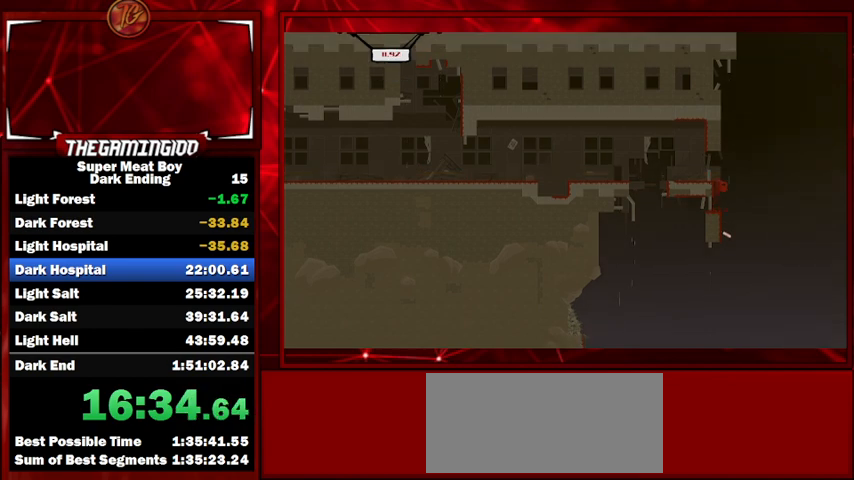
{"keys": ["left", "shift"], "events": [[433, "space", "up"]]}
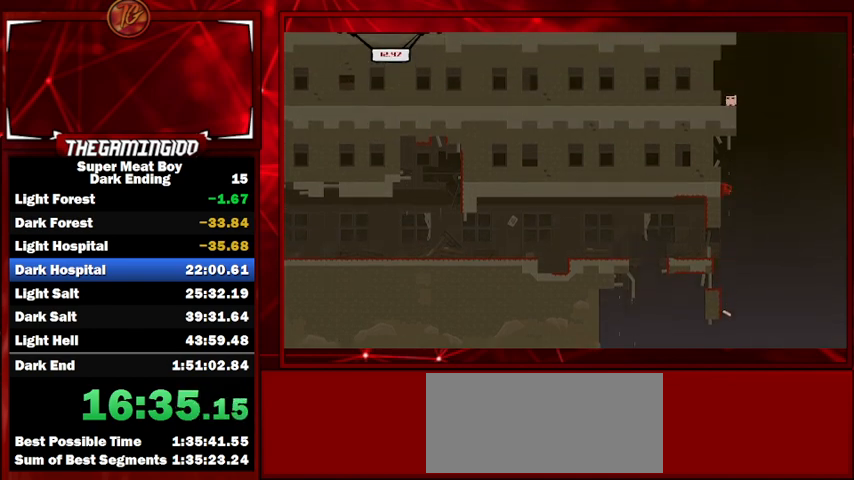
{"keys": ["left", "shift", "space"], "events": [[33, "space", "down"]]}
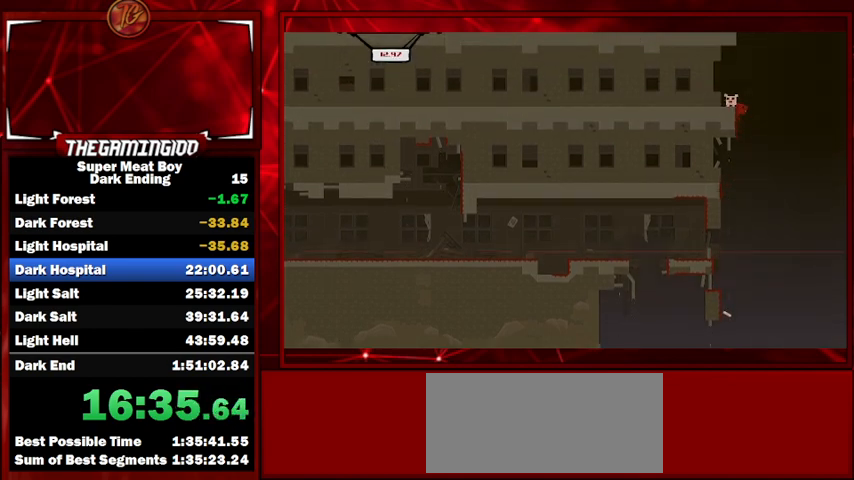
{"keys": ["shift"], "events": [[267, "space", "up"], [467, "left", "up"]]}
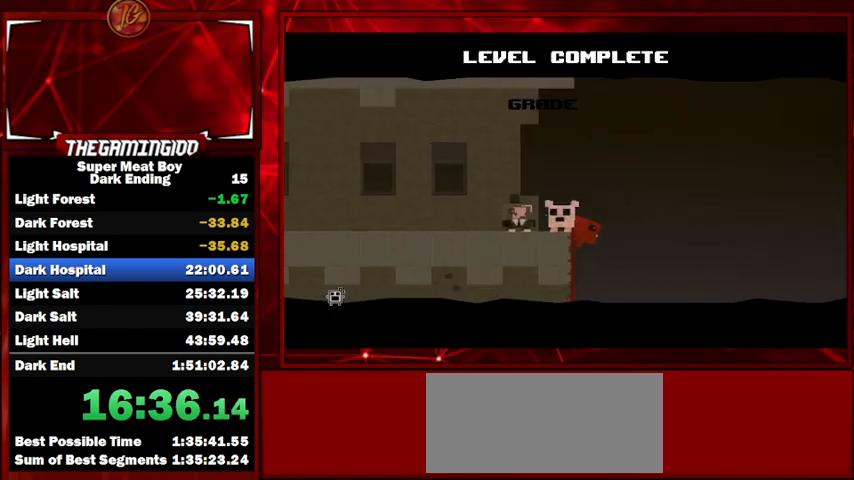
{"keys": ["shift"], "events": []}
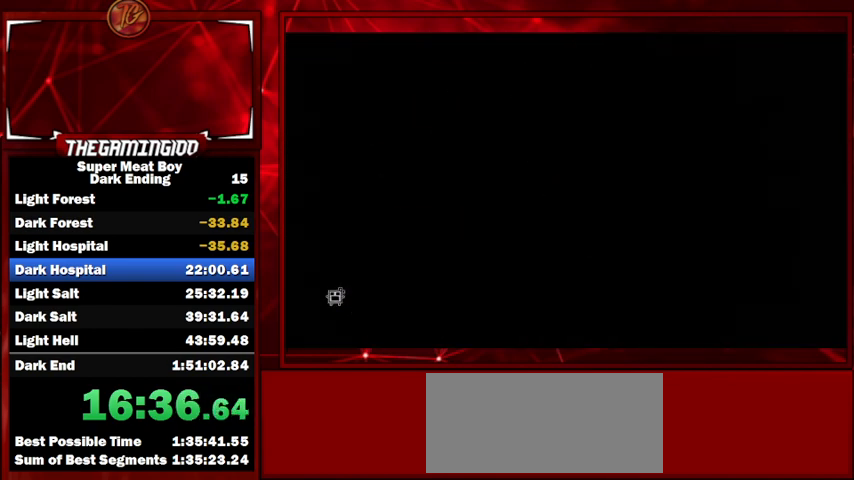
{"keys": ["shift"], "events": []}
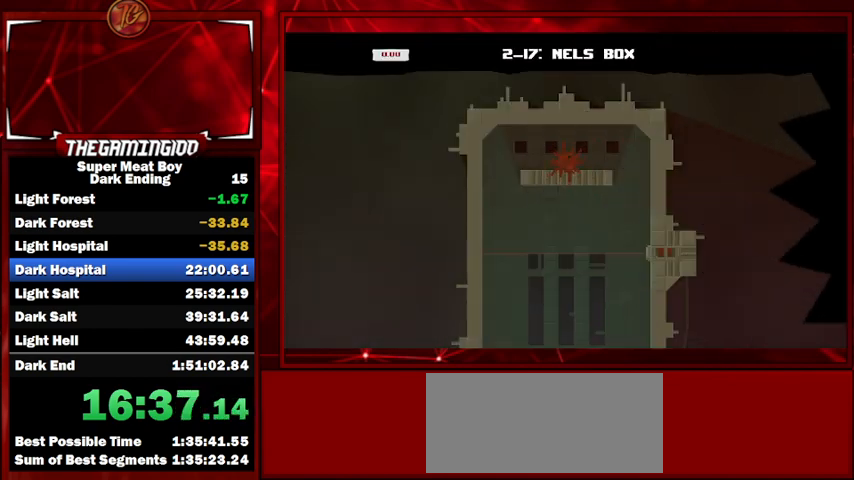
{"keys": ["left", "shift"], "events": [[300, "left", "down"]]}
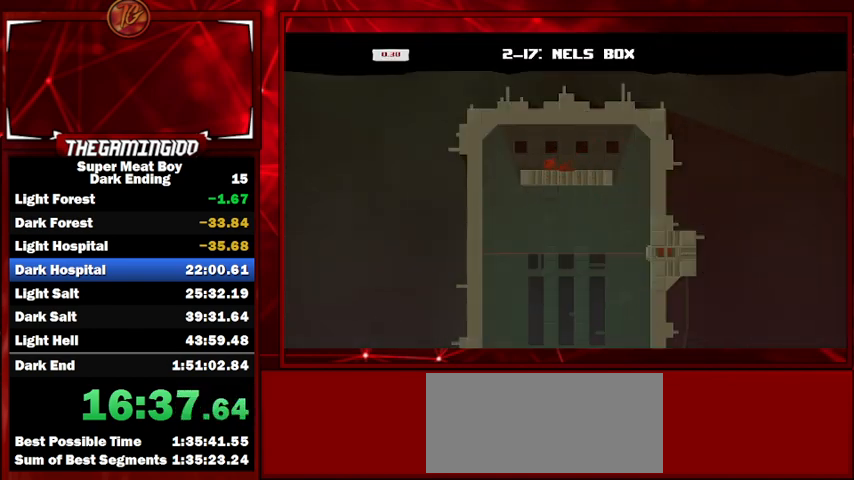
{"keys": ["shift"], "events": [[67, "left", "up"], [200, "left", "down"], [433, "left", "up"]]}
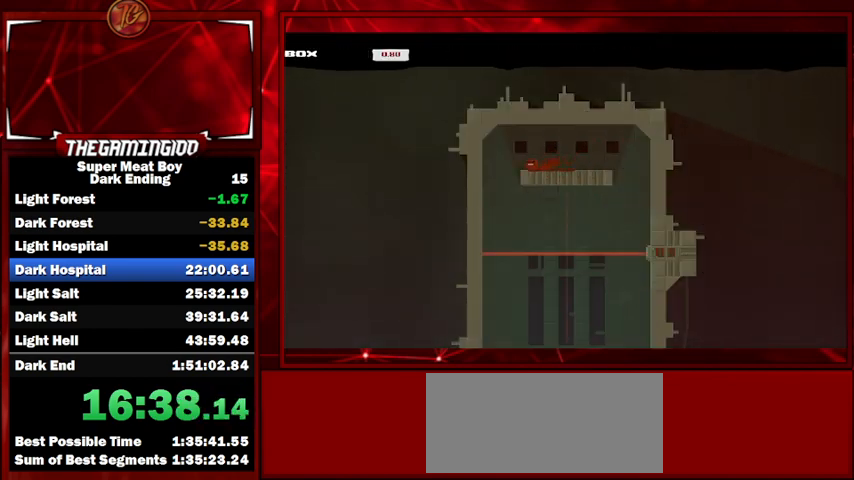
{"keys": ["left", "shift"], "events": [[33, "left", "down"]]}
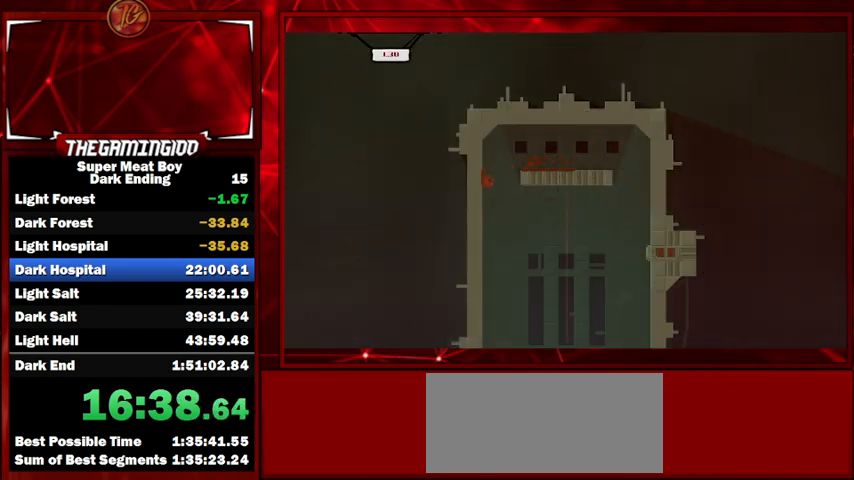
{"keys": ["left", "shift"], "events": []}
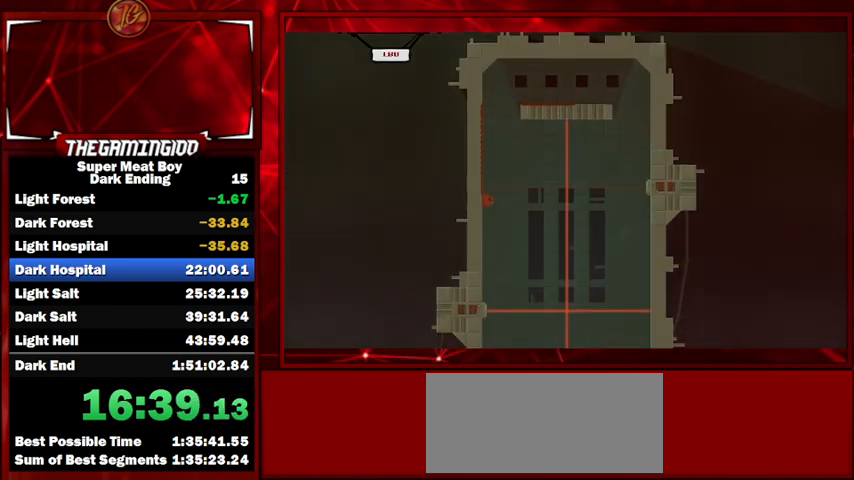
{"keys": ["left", "shift"], "events": []}
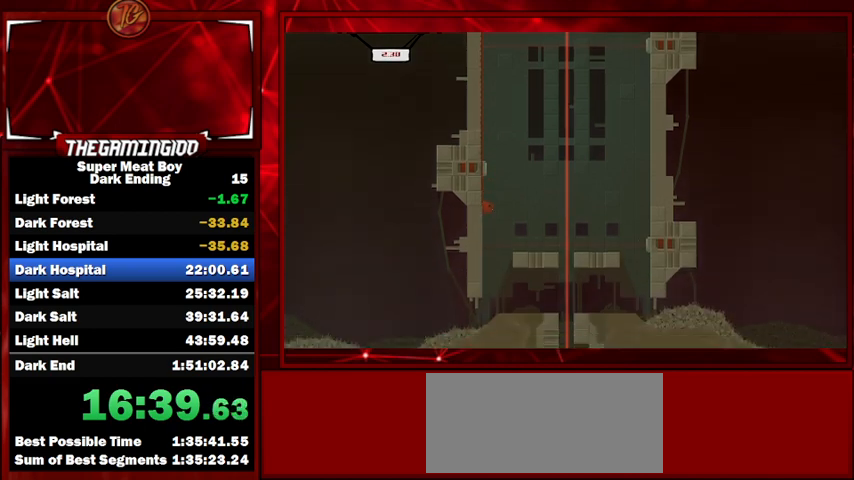
{"keys": ["right", "shift"], "events": [[267, "left", "up"], [467, "right", "down"]]}
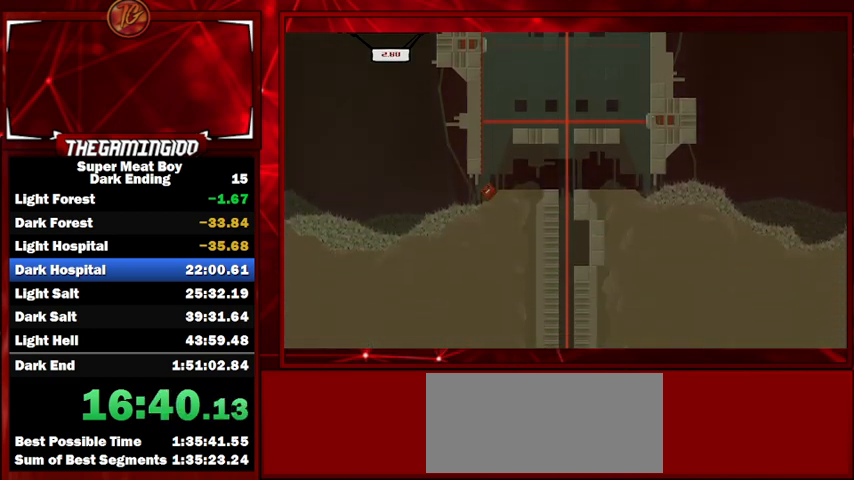
{"keys": ["right", "shift"], "events": [[333, "right", "up"], [467, "right", "down"]]}
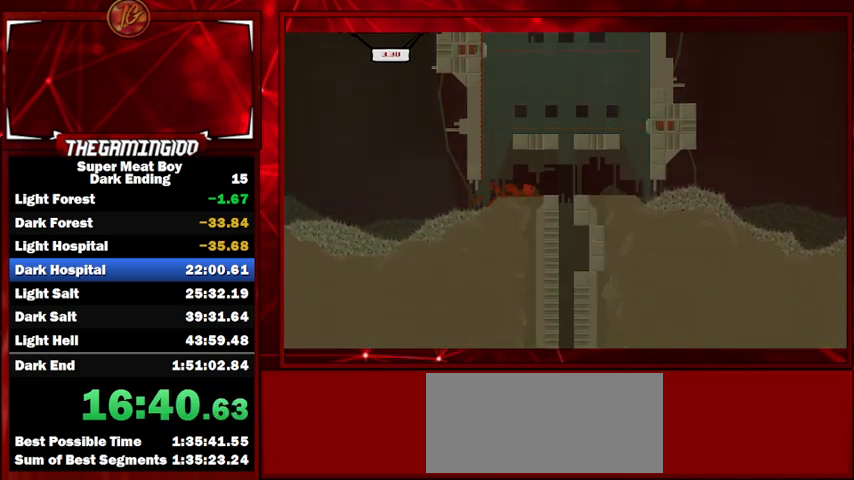
{"keys": ["shift"], "events": [[400, "right", "up"]]}
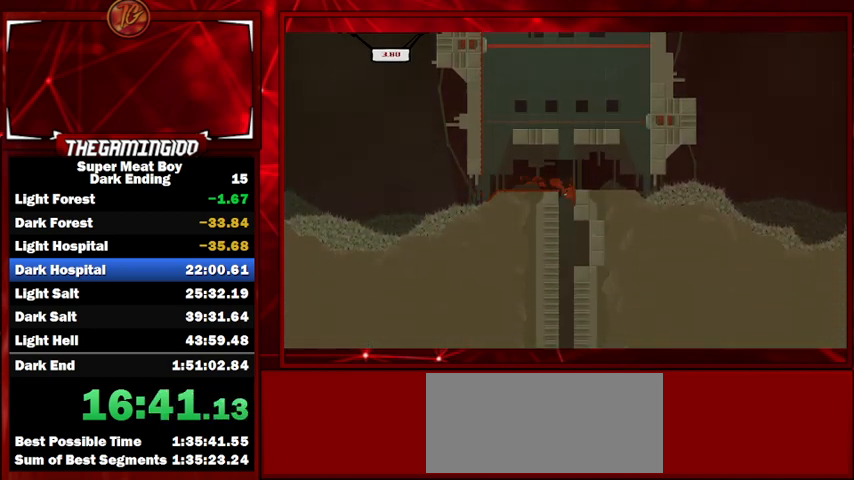
{"keys": ["shift"], "events": []}
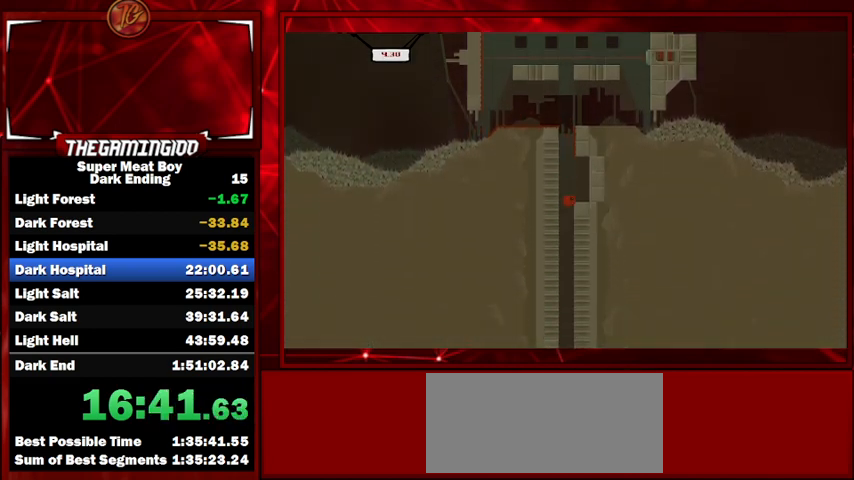
{"keys": ["shift"], "events": []}
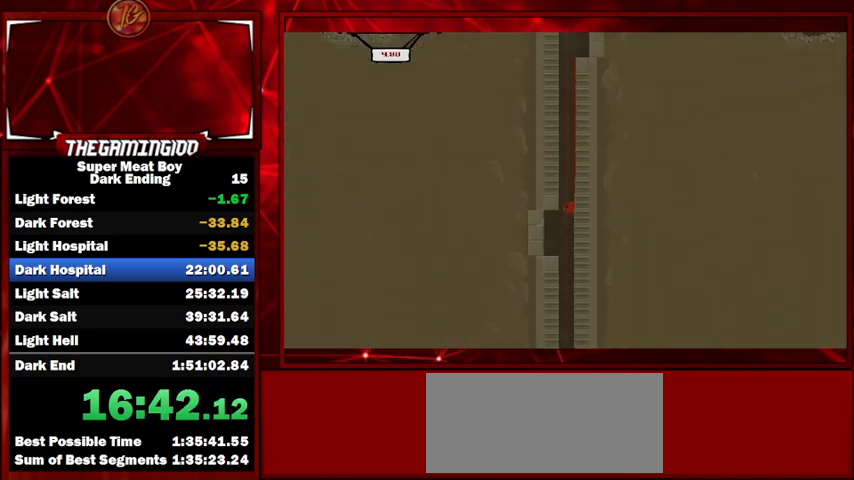
{"keys": ["right", "shift"], "events": [[200, "right", "down"]]}
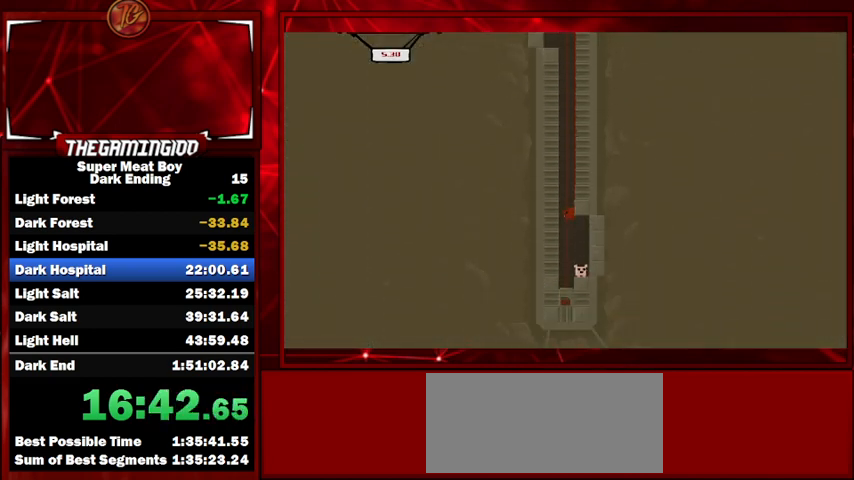
{"keys": ["right", "shift"], "events": []}
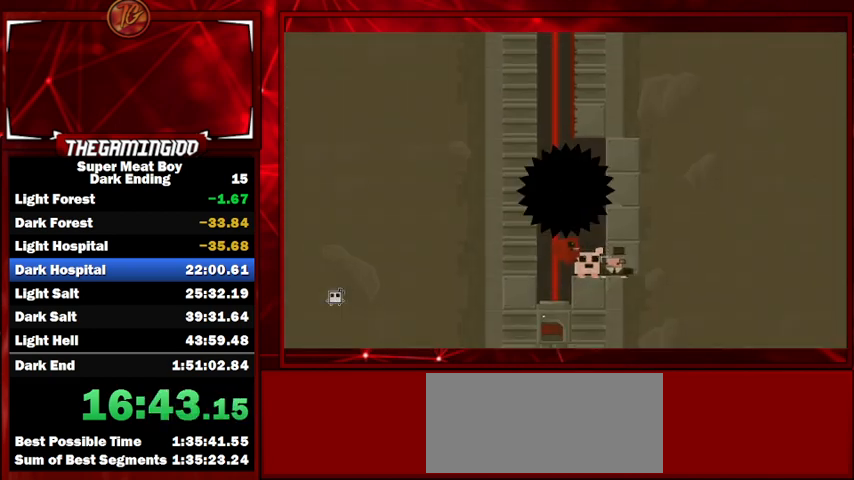
{"keys": ["shift"], "events": [[133, "right", "up"]]}
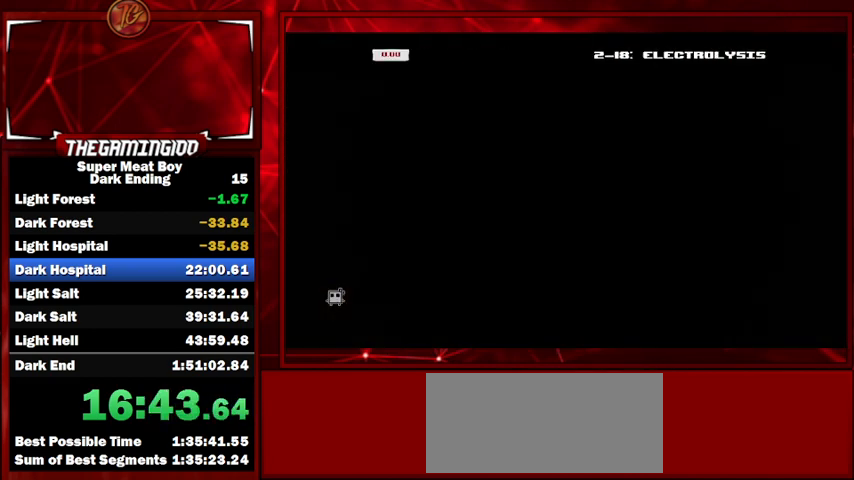
{"keys": ["shift"], "events": []}
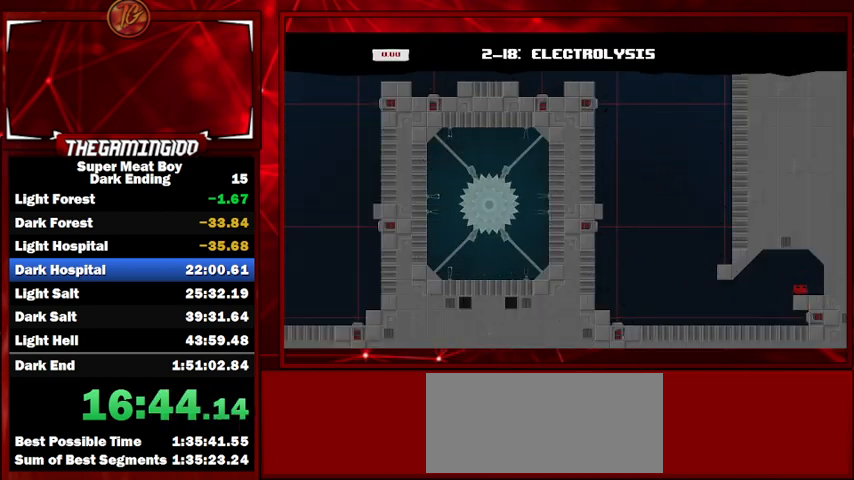
{"keys": ["shift"], "events": [[267, "left", "down"], [367, "left", "up"]]}
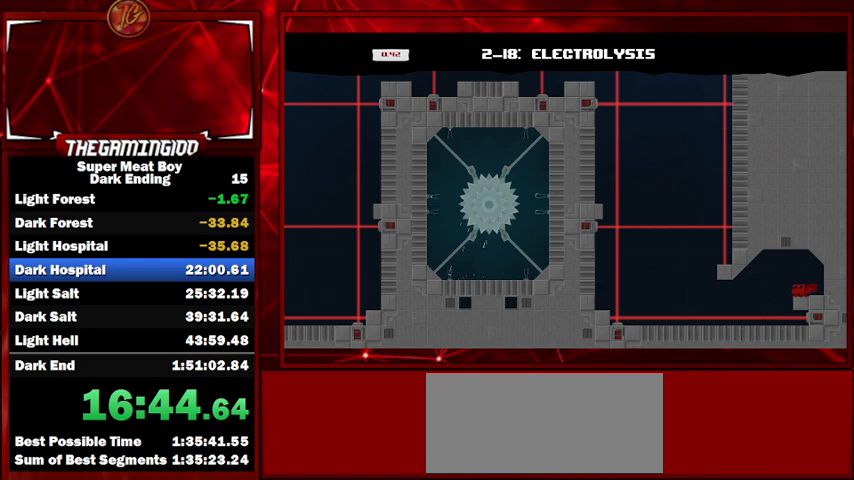
{"keys": ["left", "shift", "space"], "events": [[367, "left", "down"], [367, "space", "down"]]}
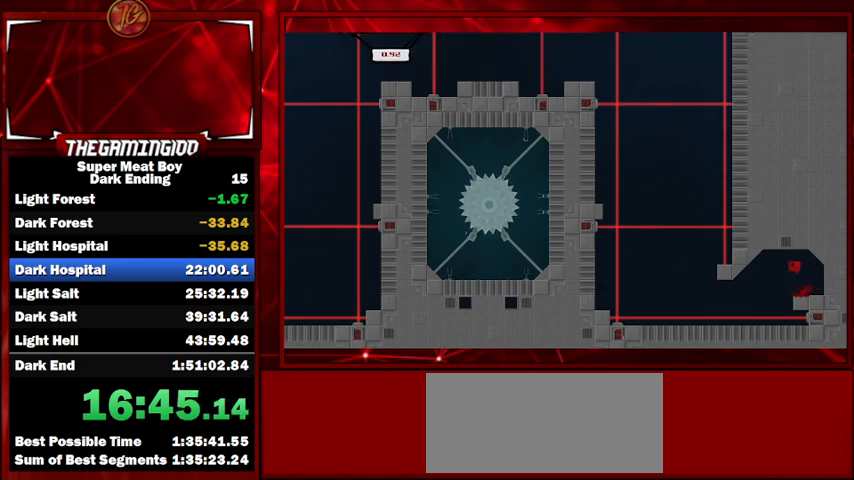
{"keys": ["left", "shift"], "events": [[33, "space", "up"]]}
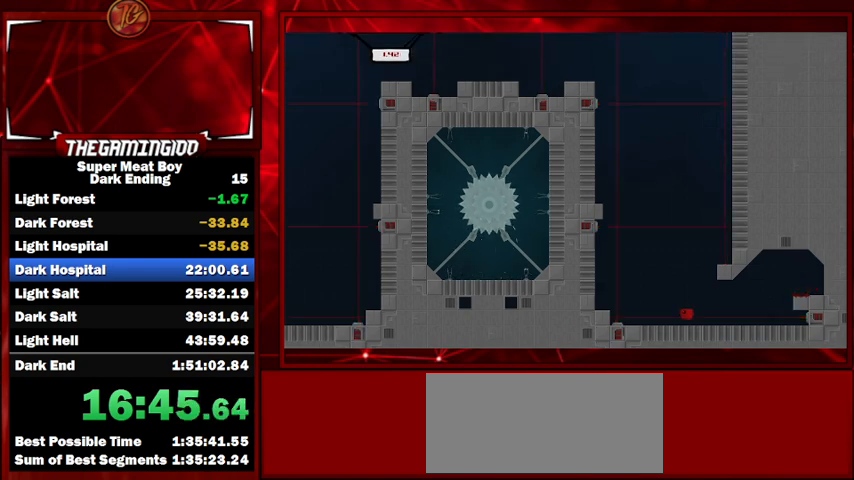
{"keys": ["left", "shift"], "events": [[267, "space", "down"], [400, "space", "up"]]}
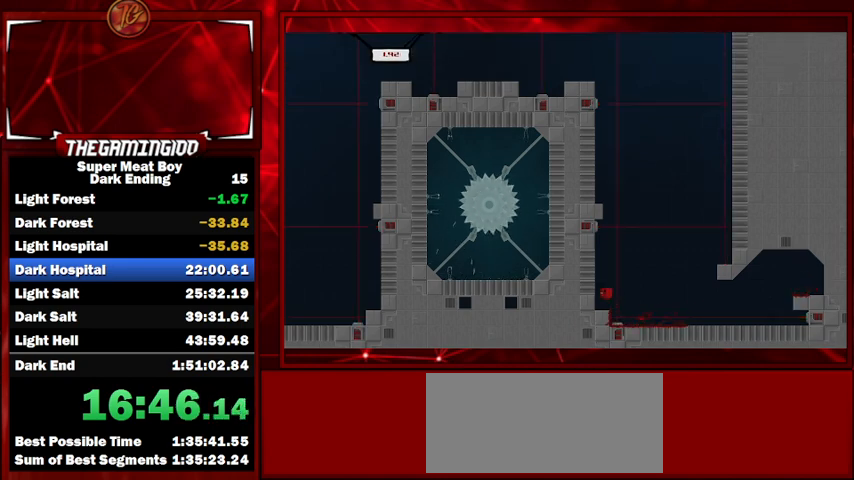
{"keys": ["left", "shift", "space"], "events": [[233, "space", "down"], [467, "space", "up"], [500, "space", "down"]]}
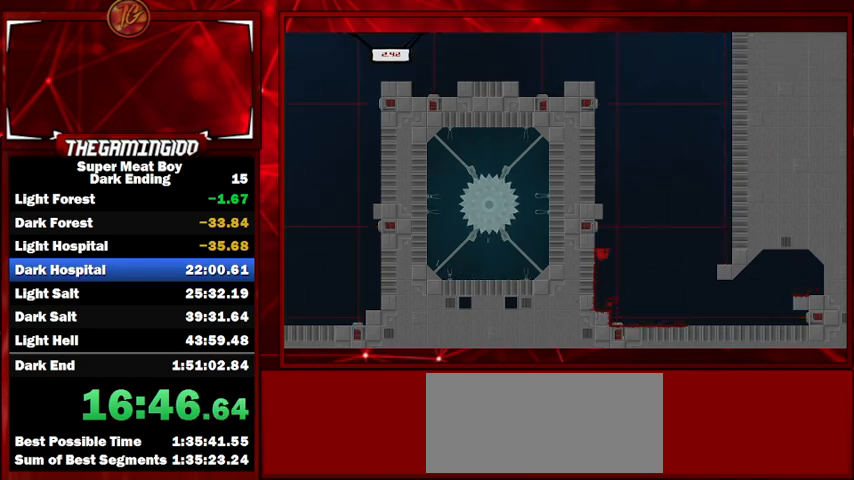
{"keys": ["left", "shift"], "events": [[500, "space", "up"]]}
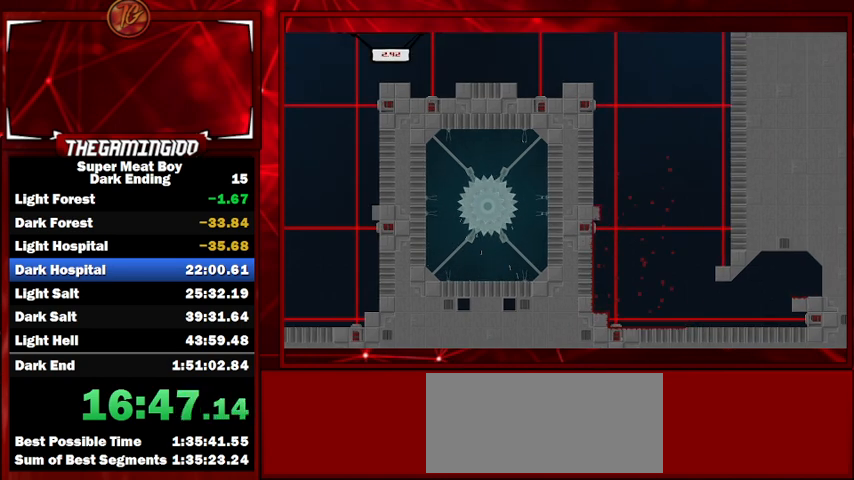
{"keys": ["shift"], "events": [[133, "left", "up"], [267, "left", "down"], [467, "left", "up"]]}
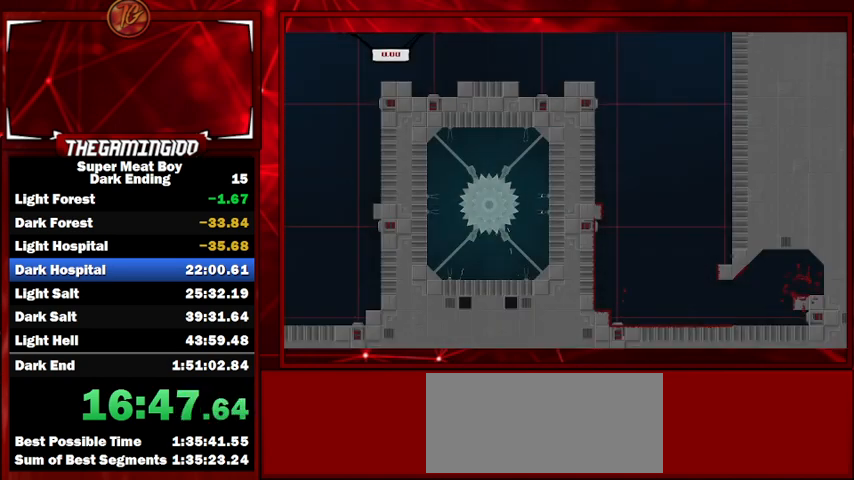
{"keys": ["shift"], "events": []}